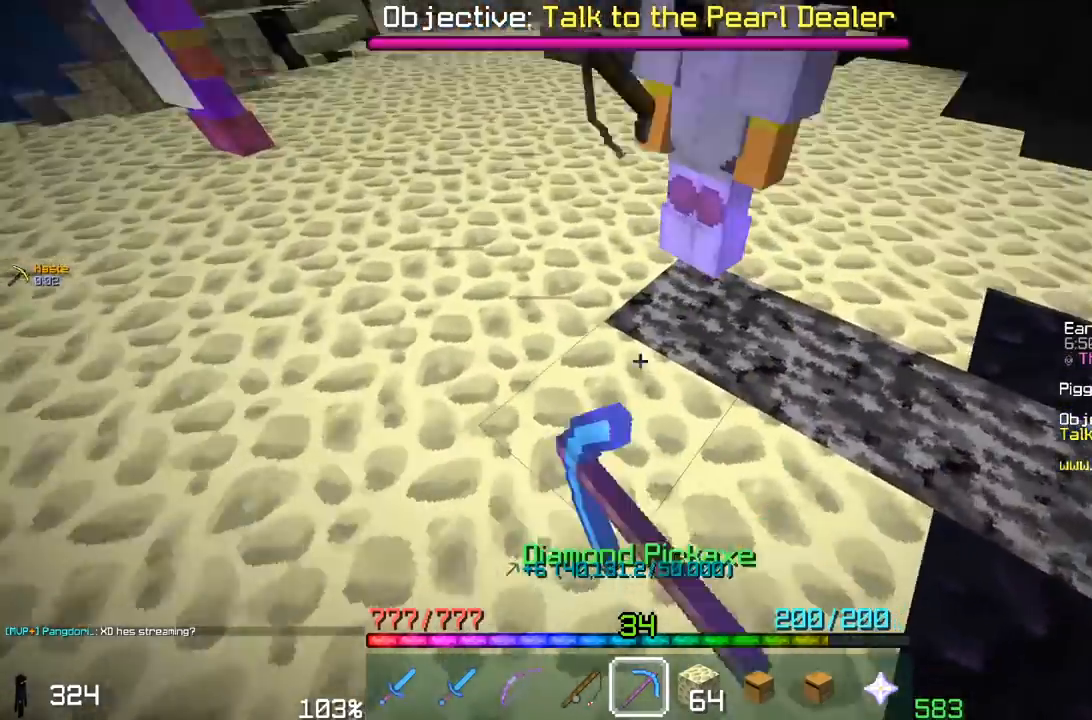
Gameplay with keyboard and mouse; each line is a JSON object with the keys and mouse buttons held at the frame after it. "events" lists presses ("down") and releases ("up") of "a", "d", "s", "space", "w", "mouse_left" and "mouse_right" between this image and that frame as [ms after this image, input, new state], when the widget could be followed in between. "mouse_left", "mouse_right" = the "left", "right" buttons of the "mouse" list. No other keys are recorded. Fast repeated clicks can show as one long hold. Mouse movement is not recorded.
{"keys": ["d", "s"], "mouse": ["left"], "events": [[167, "a", "up"], [350, "s", "down"], [400, "d", "down"]]}
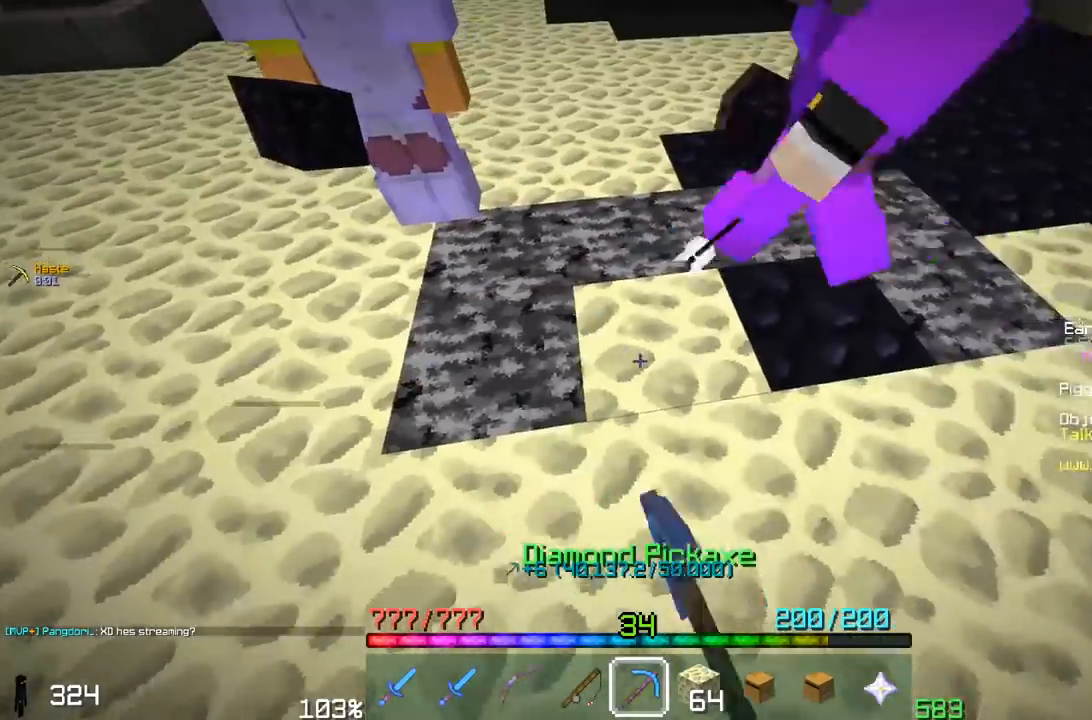
{"keys": ["w"], "mouse": ["left"], "events": [[17, "s", "up"], [83, "d", "up"], [250, "w", "down"]]}
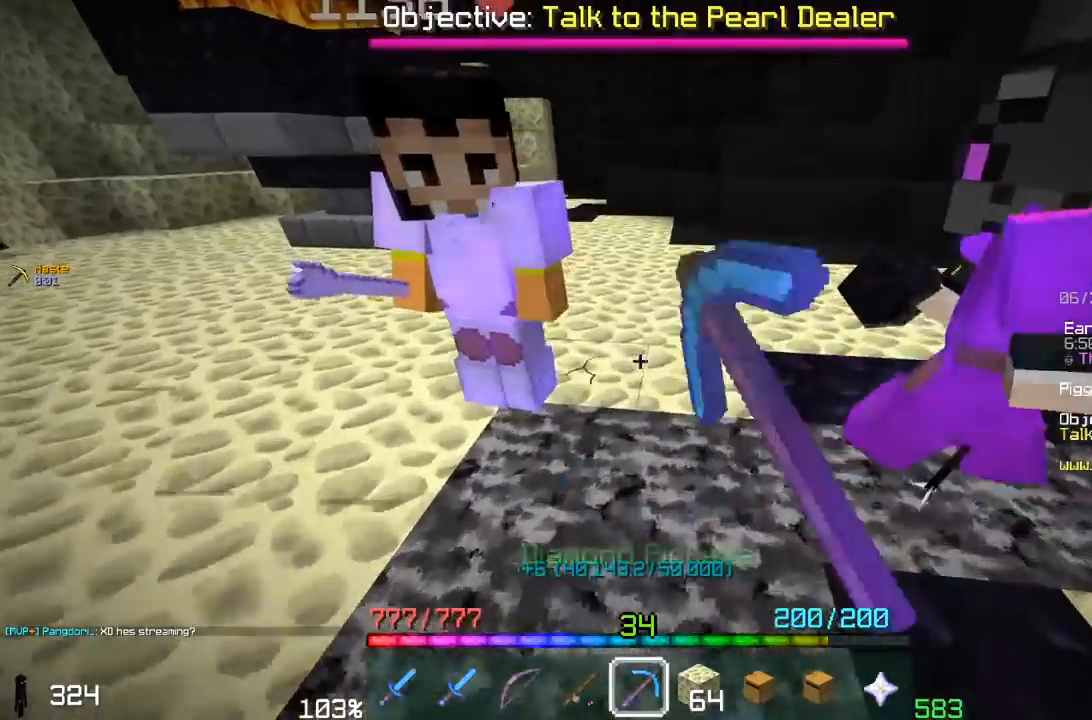
{"keys": ["w"], "mouse": ["left"], "events": [[217, "w", "up"], [400, "w", "down"]]}
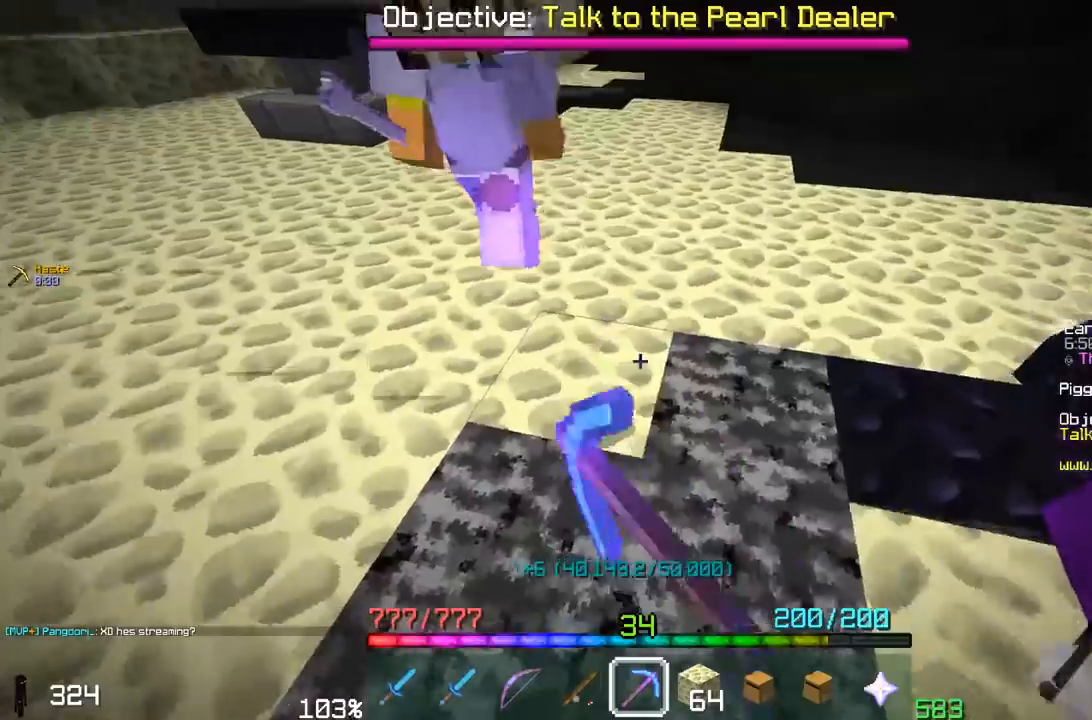
{"keys": ["w"], "mouse": ["left"], "events": [[67, "w", "up"], [400, "w", "down"]]}
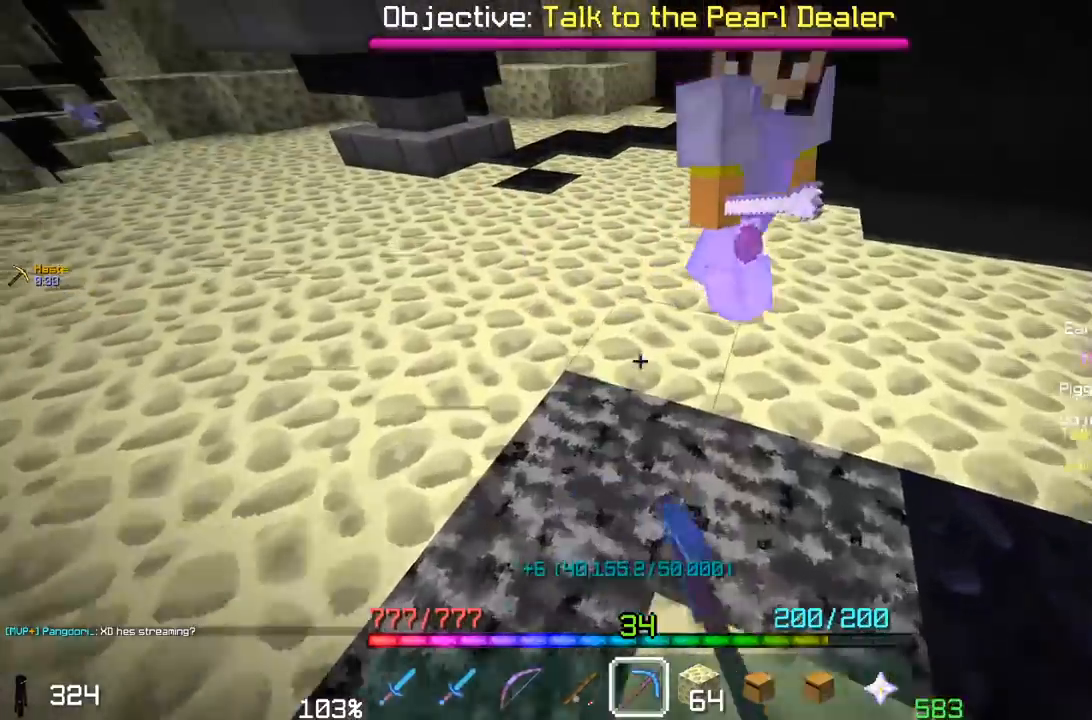
{"keys": ["w"], "mouse": ["left"], "events": [[117, "w", "up"], [400, "w", "down"]]}
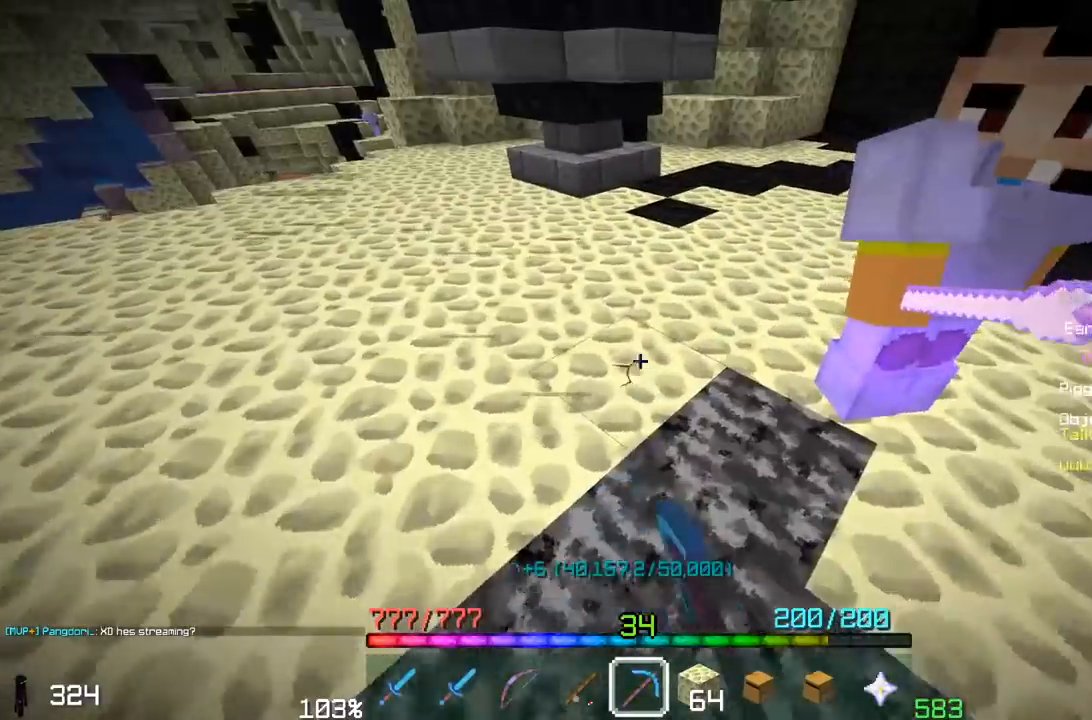
{"keys": [], "mouse": ["left"], "events": [[67, "w", "up"], [350, "w", "down"], [467, "w", "up"]]}
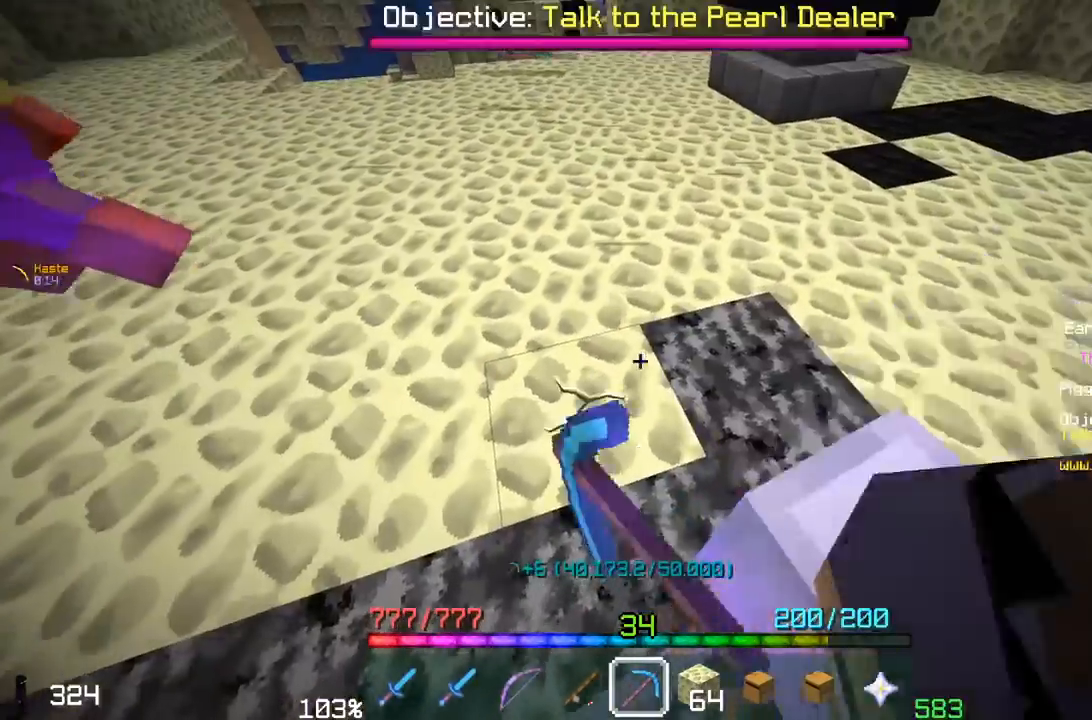
{"keys": ["w"], "mouse": ["left"], "events": [[350, "a", "down"], [400, "w", "down"], [500, "a", "up"]]}
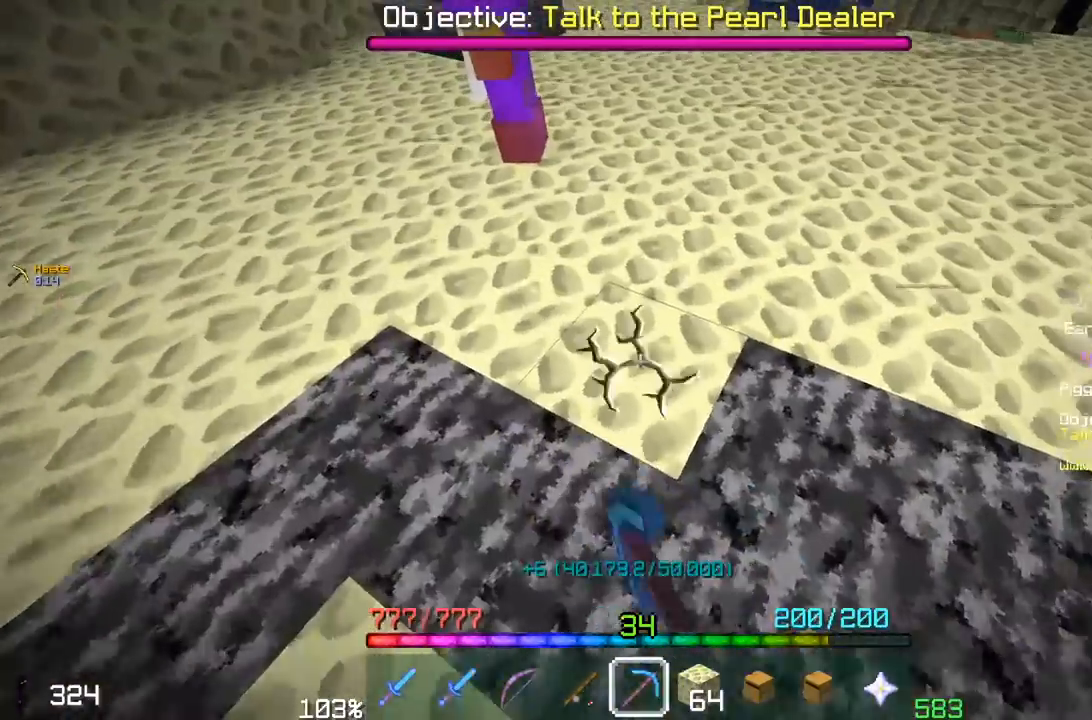
{"keys": ["a"], "mouse": ["left"], "events": [[50, "w", "up"], [250, "a", "down"], [300, "w", "down"], [500, "w", "up"]]}
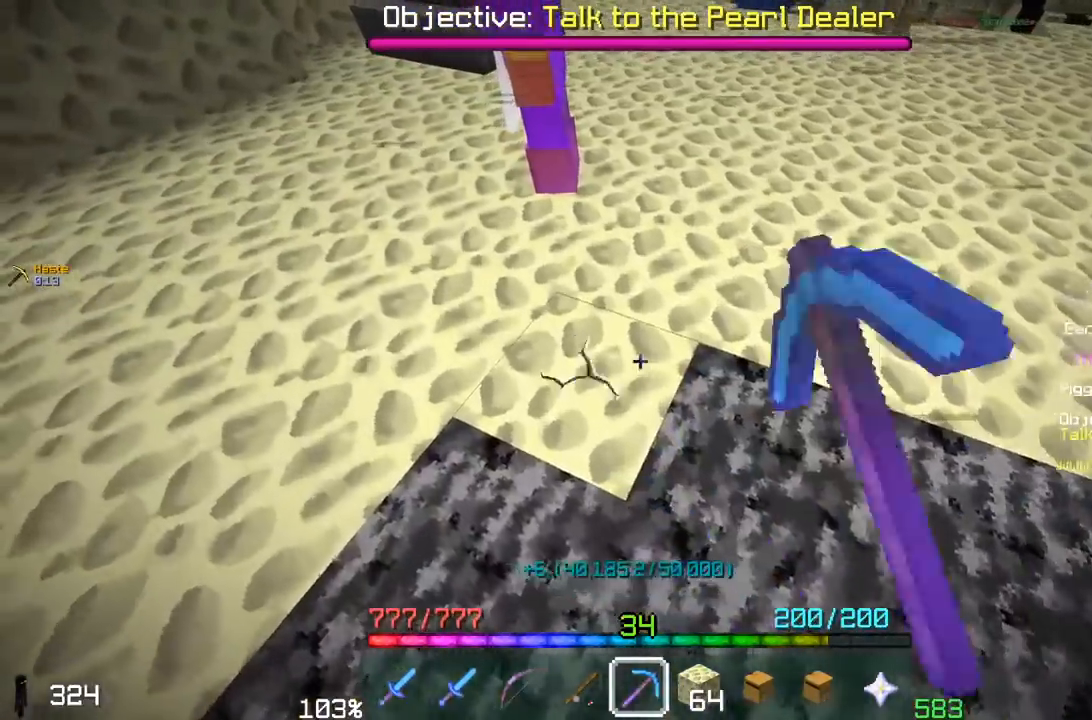
{"keys": [], "mouse": ["left"], "events": [[17, "a", "up"], [300, "w", "down"], [467, "w", "up"]]}
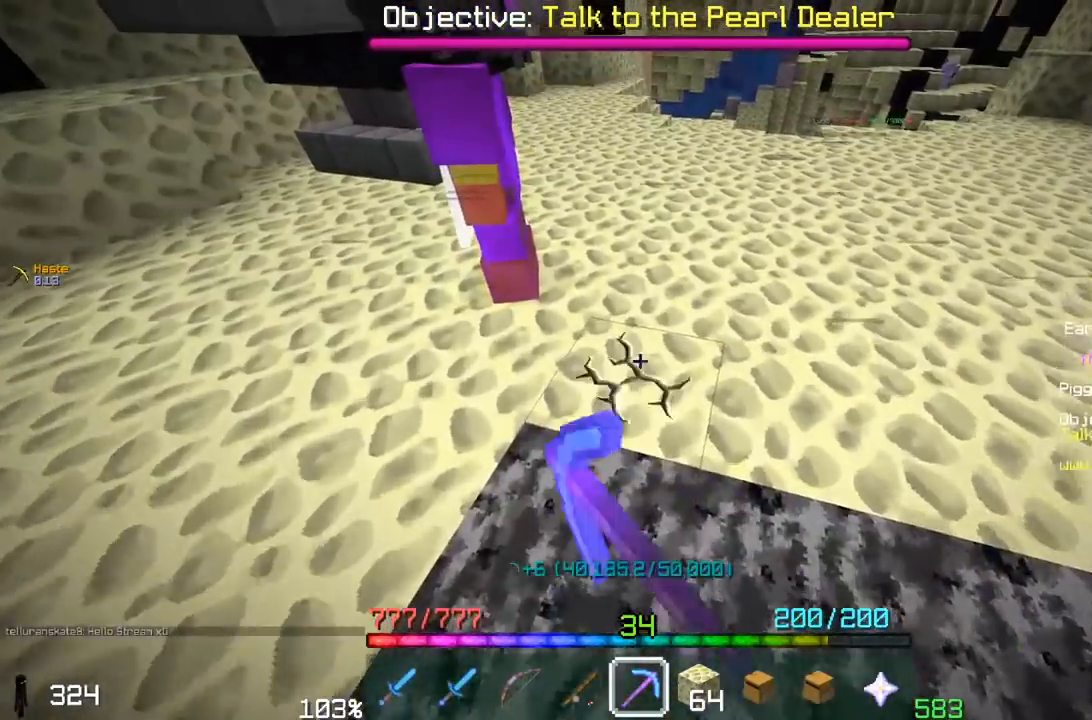
{"keys": ["d"], "mouse": ["left"], "events": [[300, "d", "down"]]}
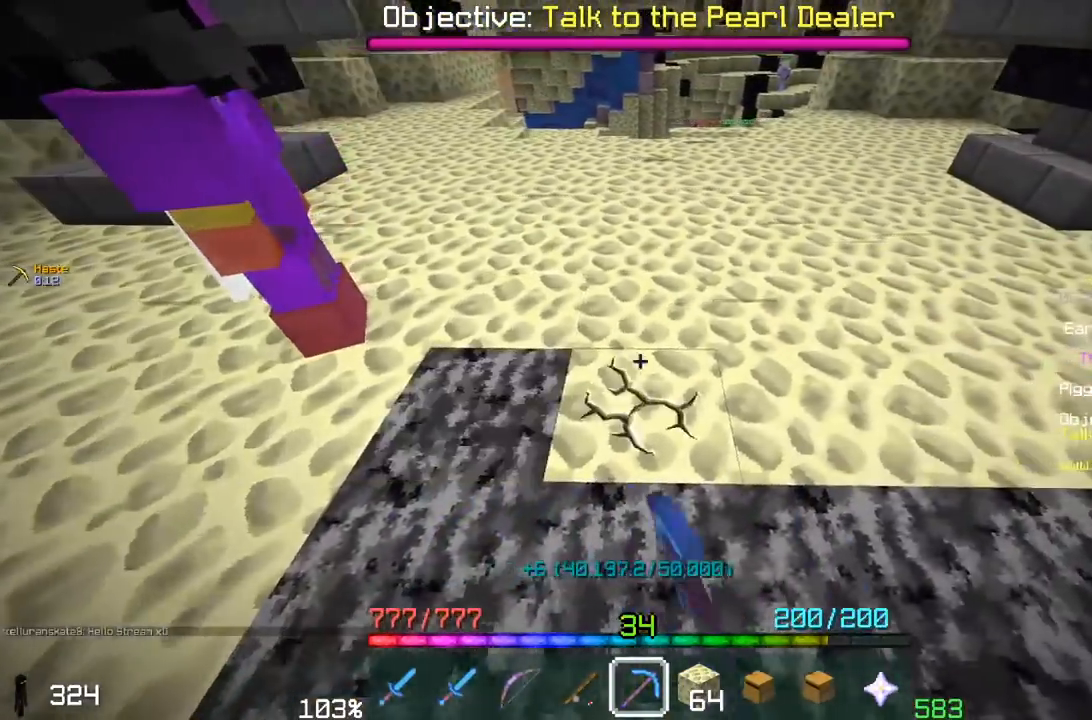
{"keys": ["d", "w"], "mouse": [], "events": [[17, "d", "up"], [200, "d", "down"], [250, "w", "down"], [317, "mouse_left", "up"]]}
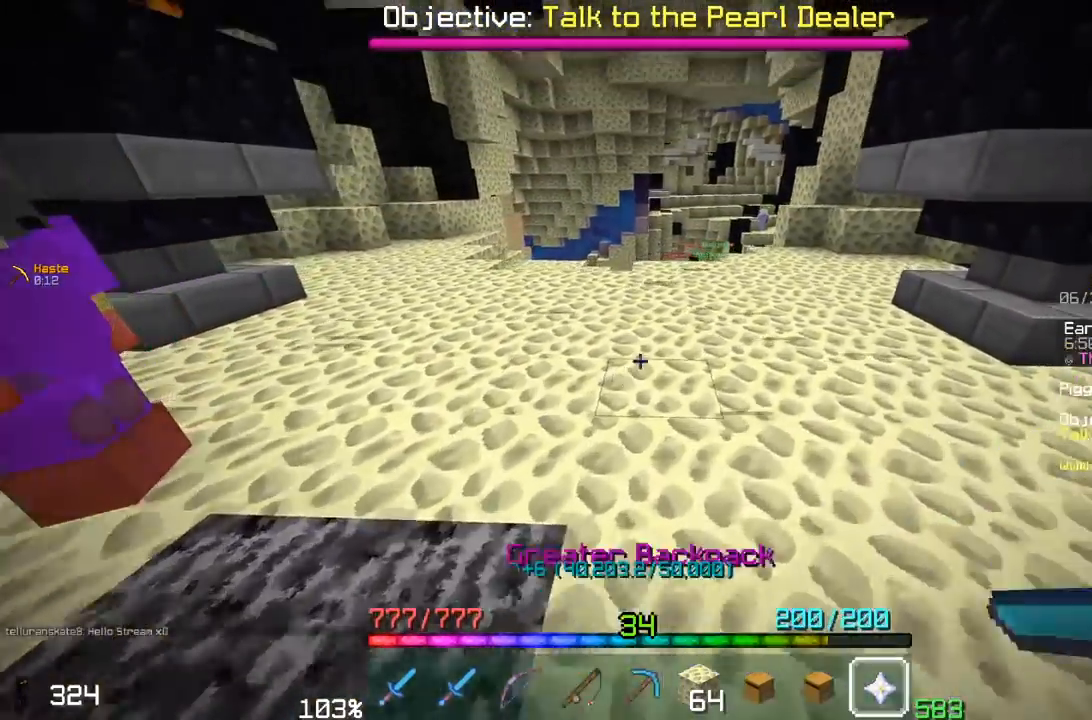
{"keys": [], "mouse": [], "events": [[17, "w", "up"], [267, "mouse_right", "down"], [350, "d", "up"], [400, "mouse_right", "up"]]}
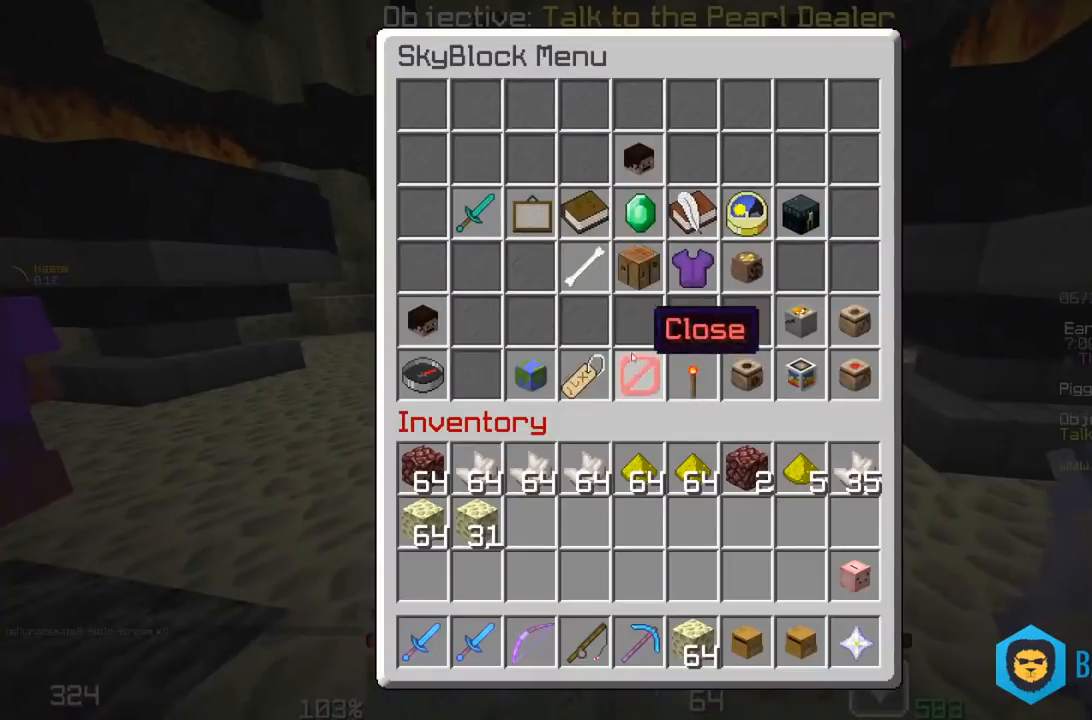
{"keys": [], "mouse": [], "events": []}
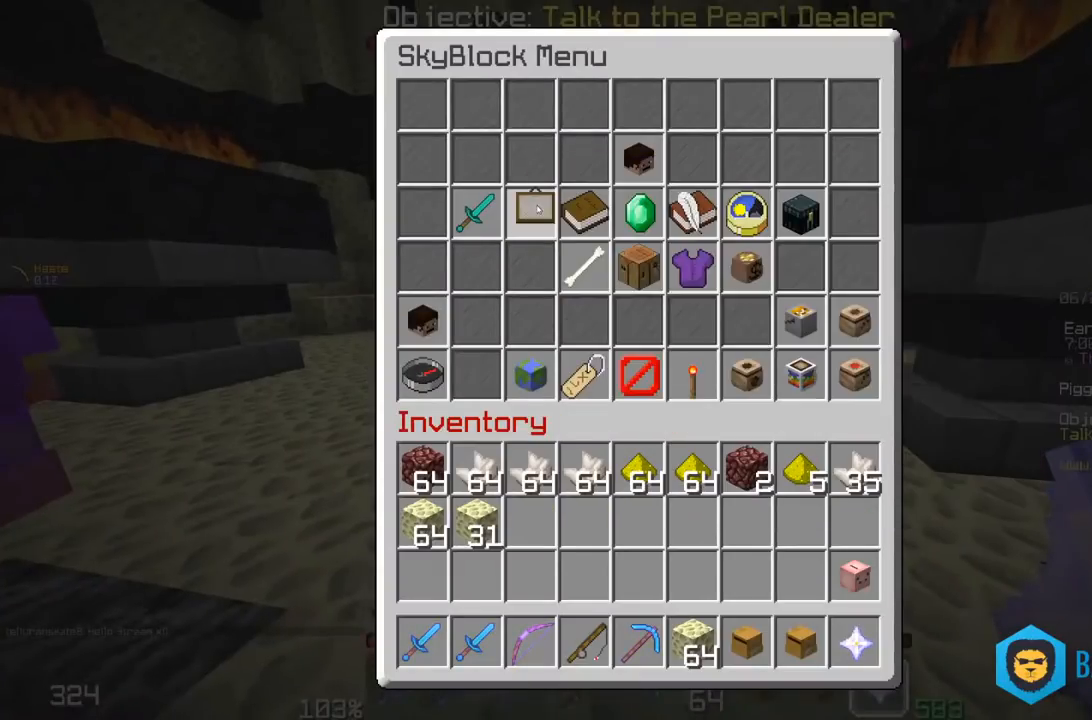
{"keys": [], "mouse": [], "events": []}
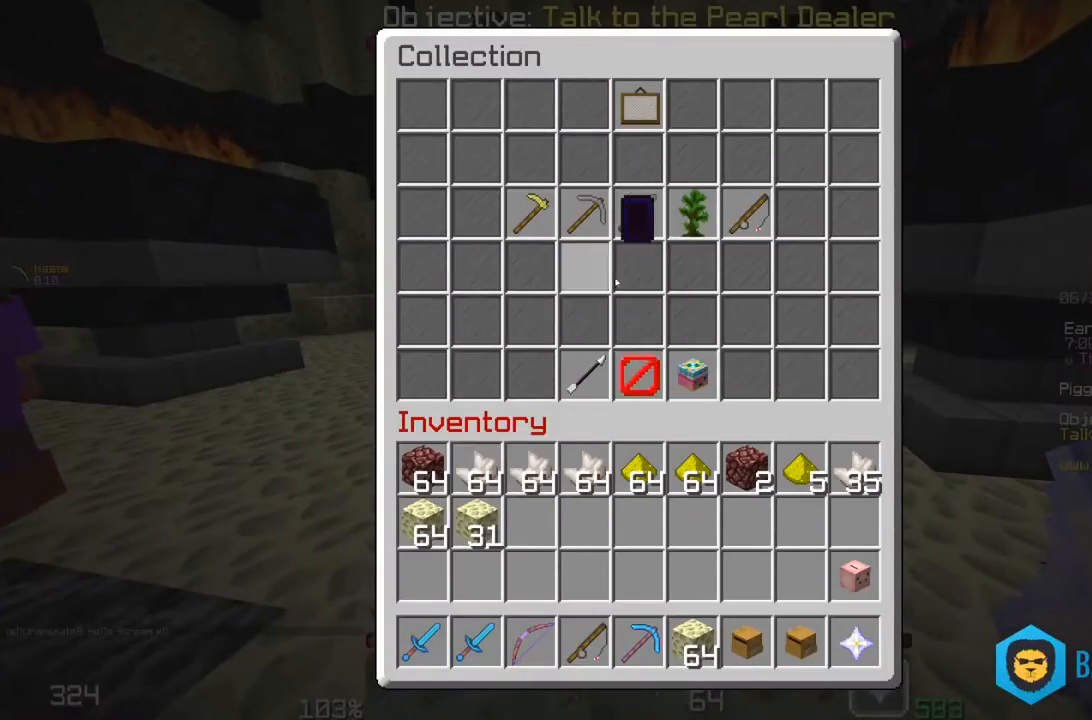
{"keys": [], "mouse": [], "events": []}
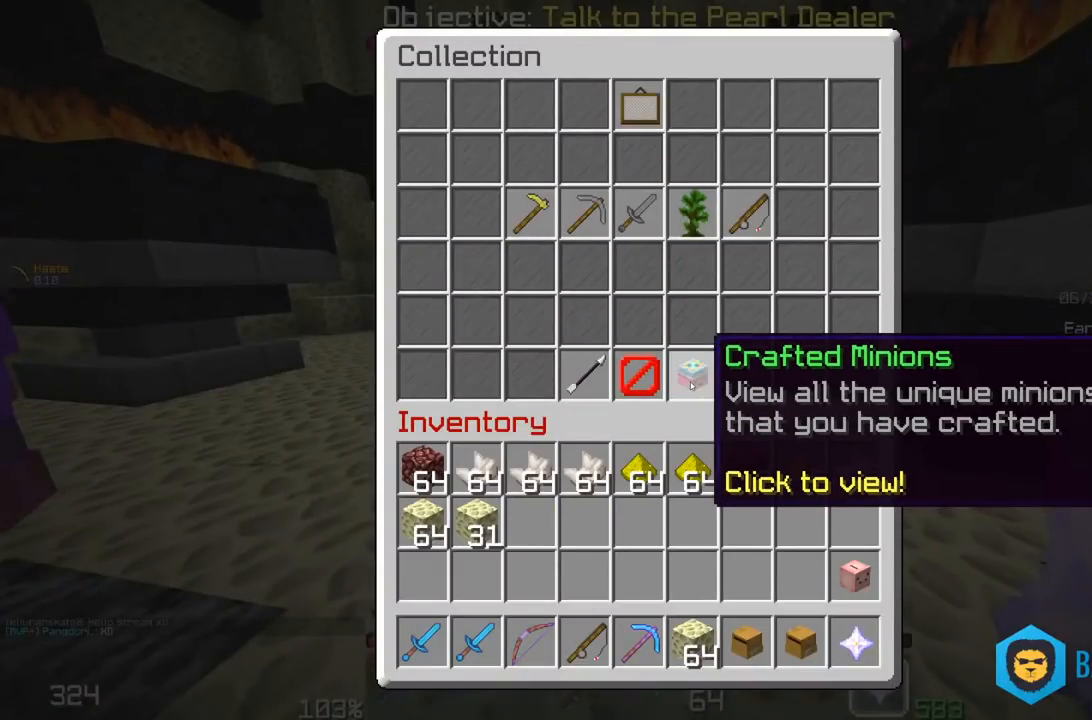
{"keys": [], "mouse": [], "events": []}
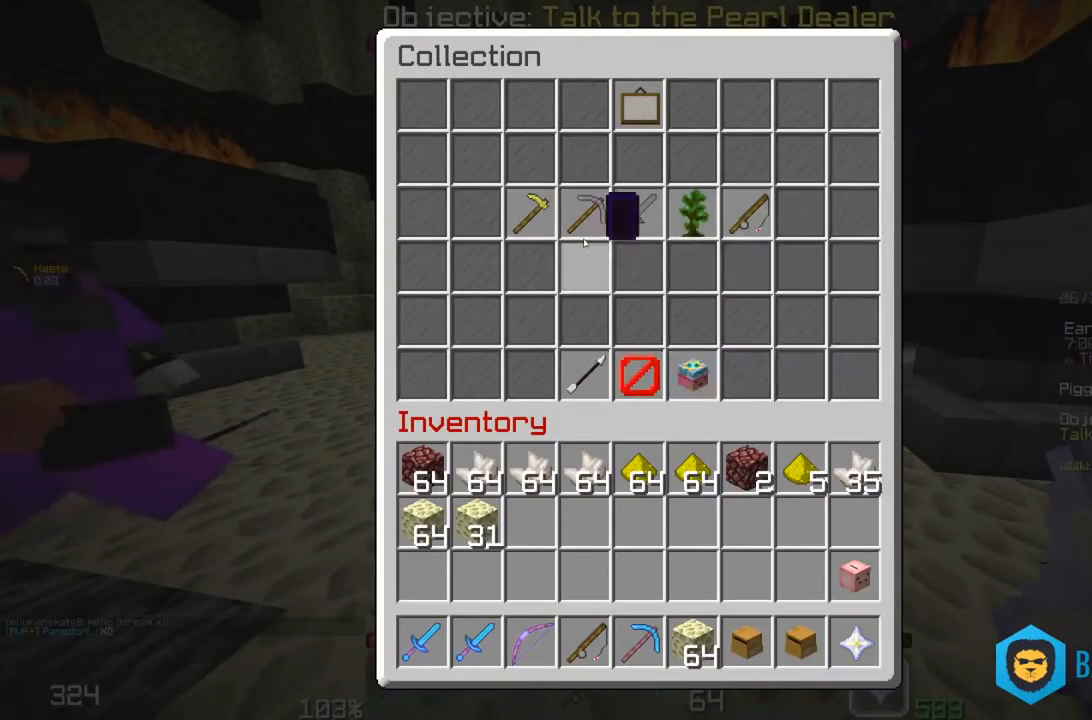
{"keys": [], "mouse": [], "events": []}
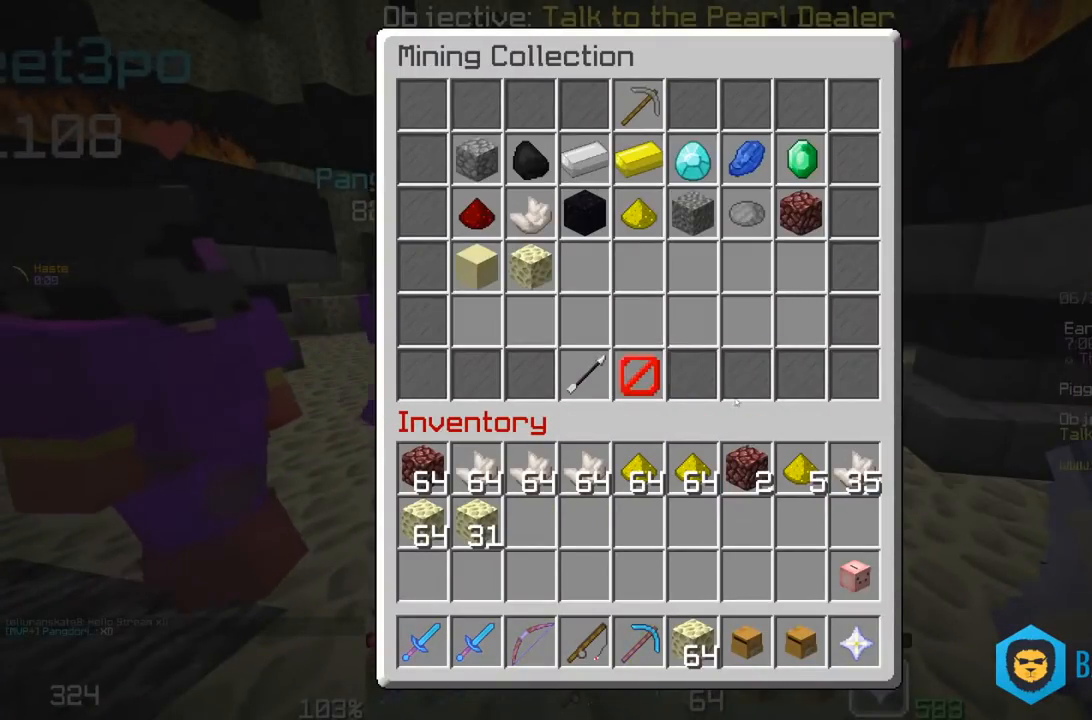
{"keys": [], "mouse": [], "events": []}
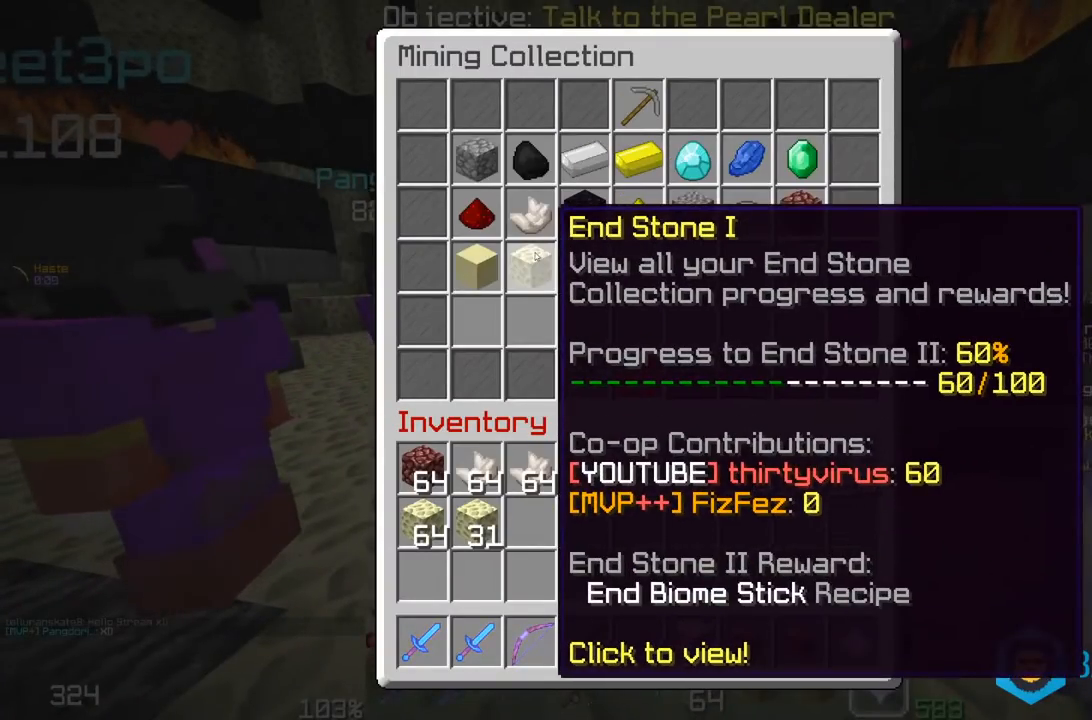
{"keys": [], "mouse": [], "events": []}
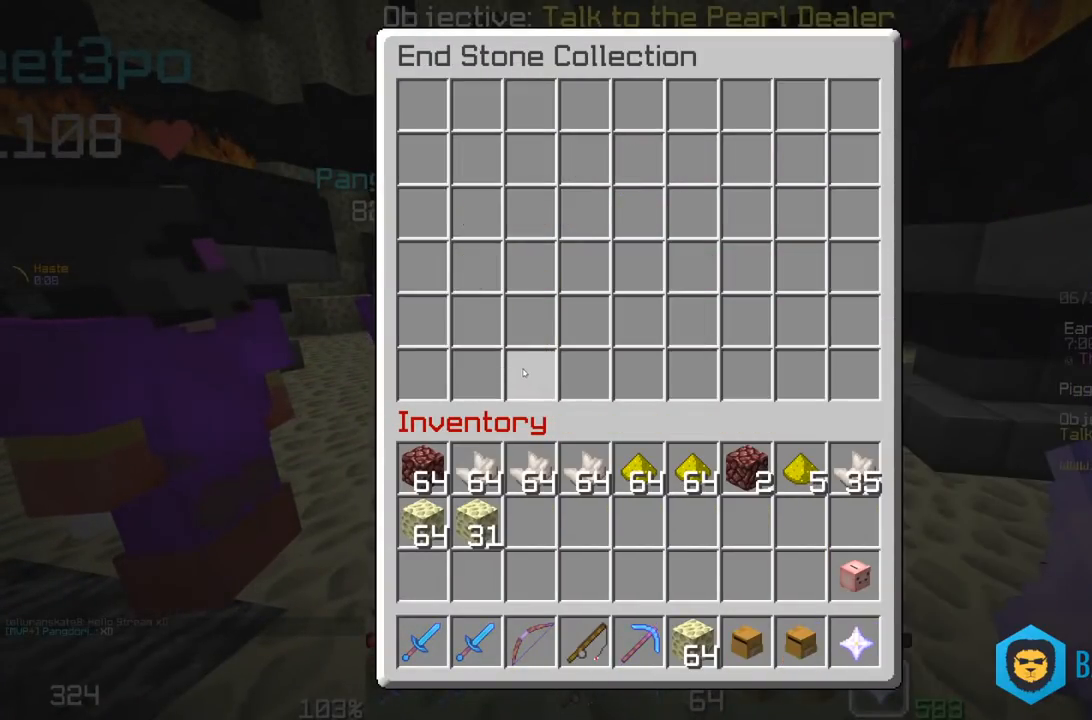
{"keys": [], "mouse": [], "events": []}
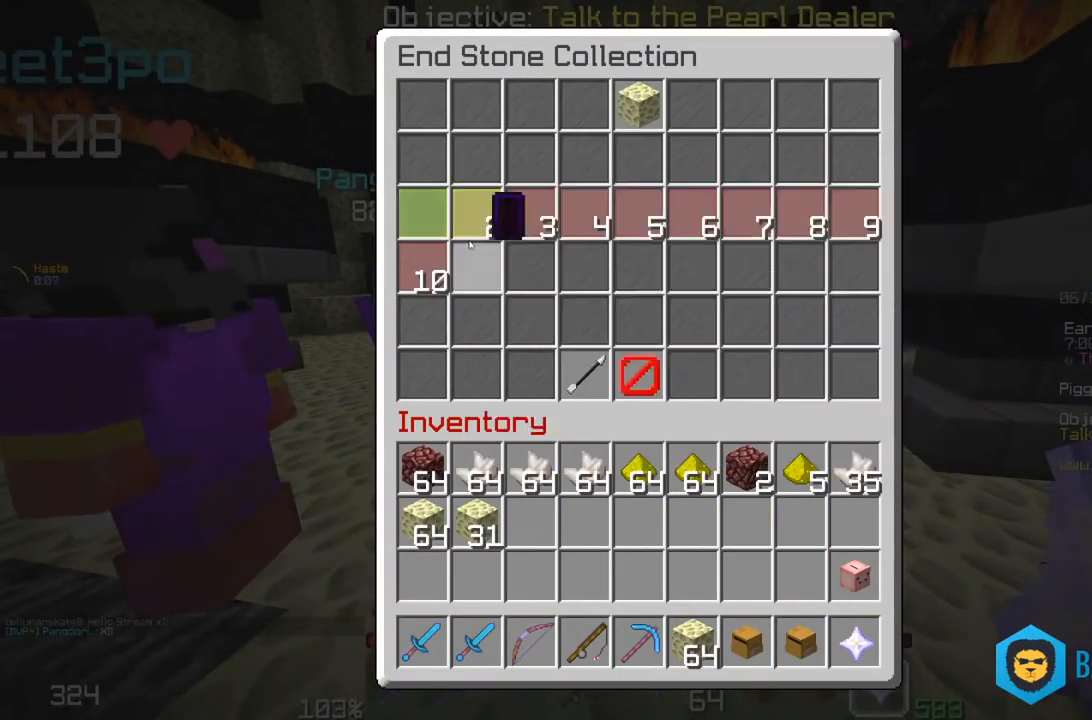
{"keys": [], "mouse": [], "events": []}
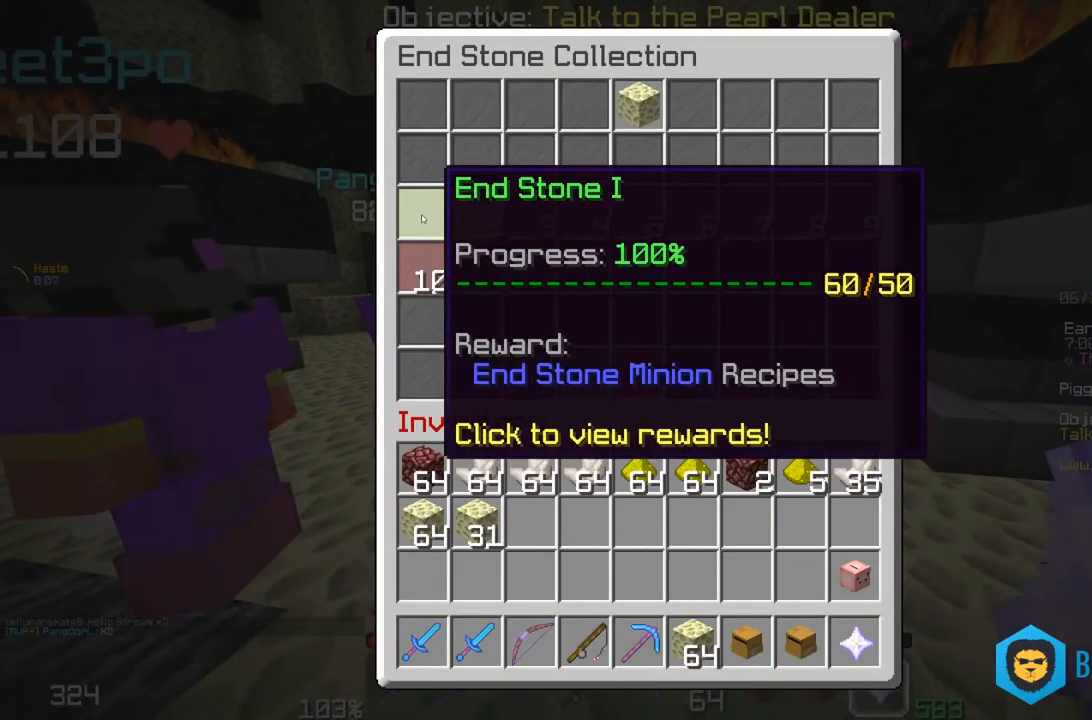
{"keys": [], "mouse": [], "events": []}
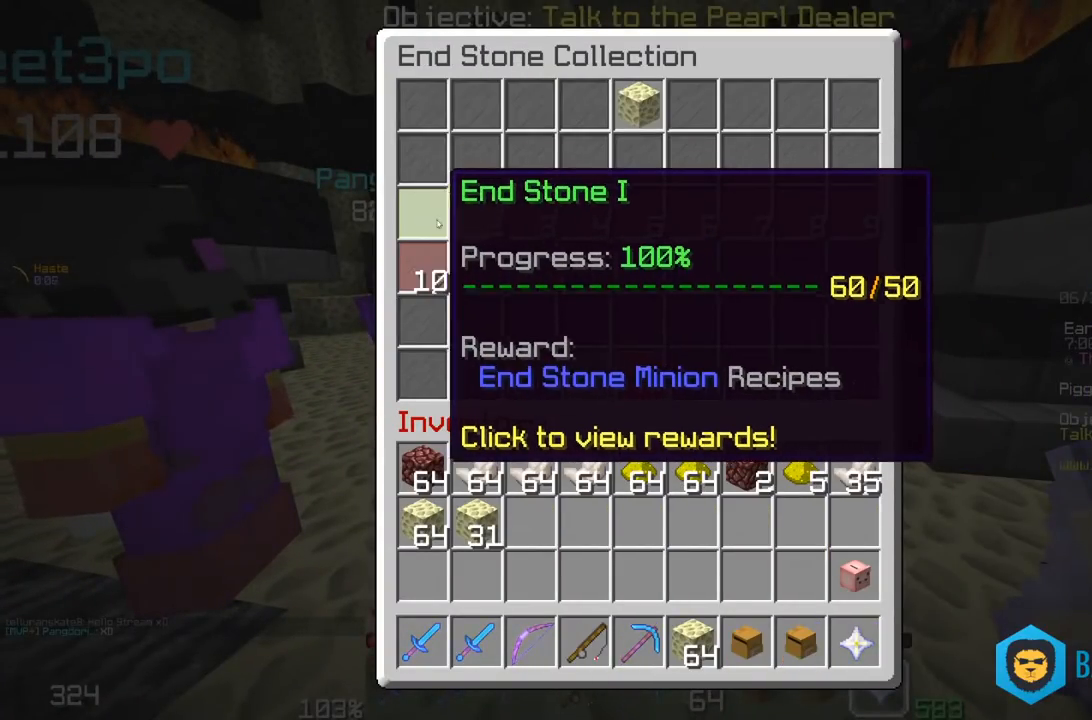
{"keys": ["a", "w"], "mouse": [], "events": [[250, "a", "down"], [300, "w", "down"]]}
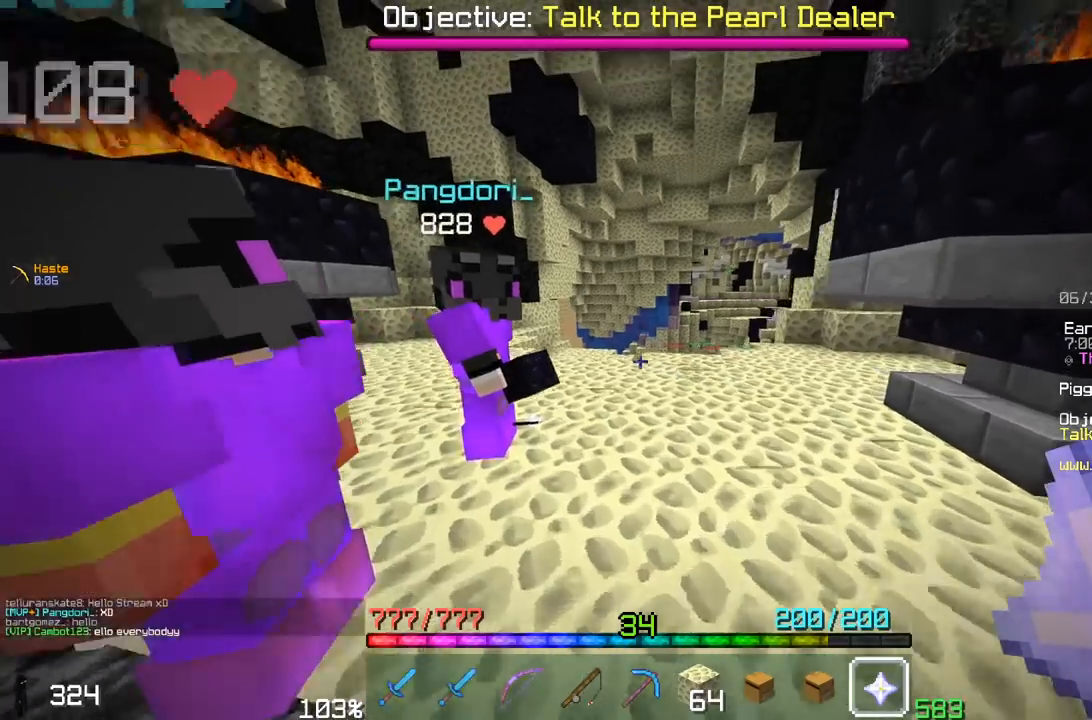
{"keys": [], "mouse": [], "events": [[17, "a", "up"], [300, "space", "down"], [383, "a", "down"], [467, "space", "up"], [483, "a", "up"], [500, "w", "up"]]}
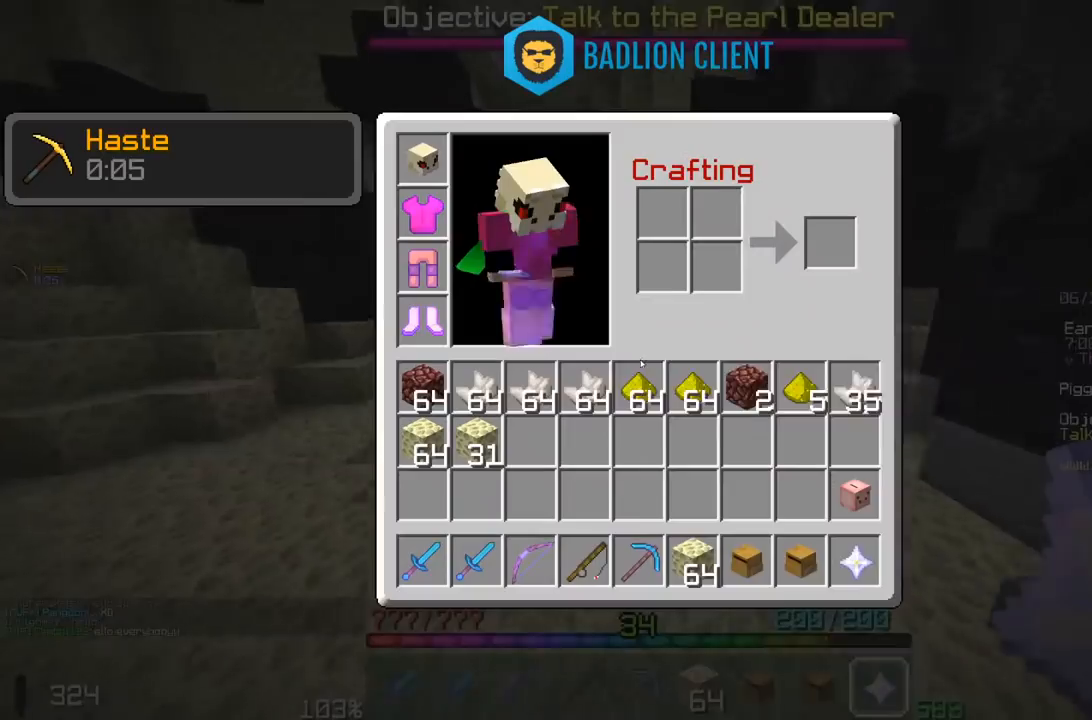
{"keys": [], "mouse": [], "events": []}
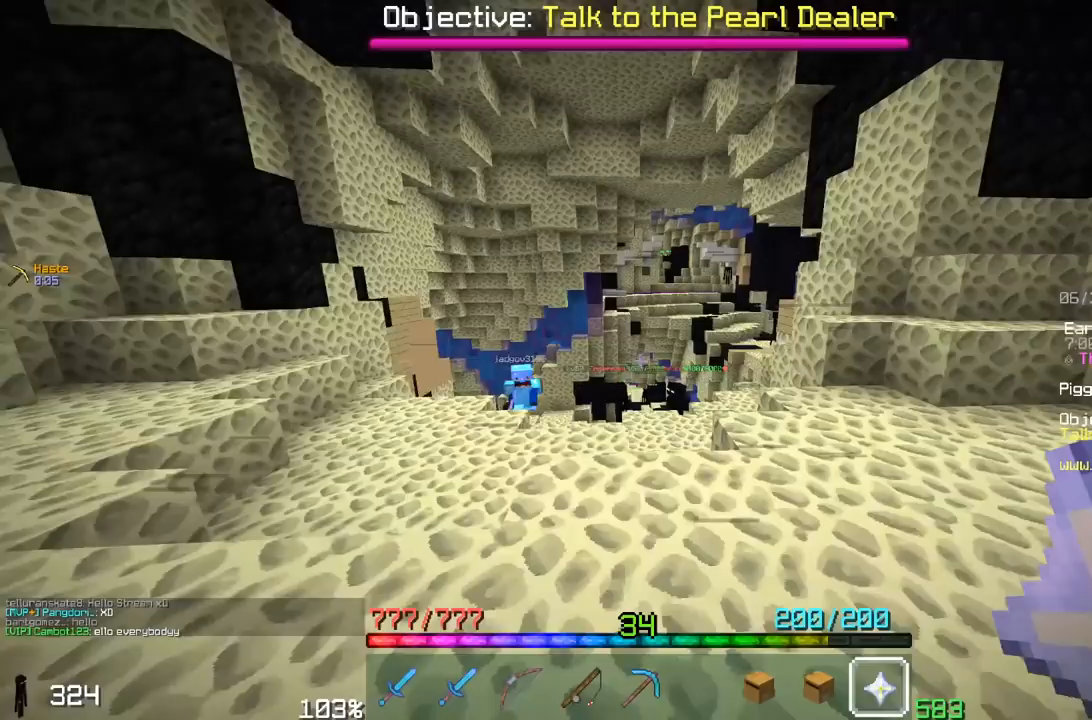
{"keys": ["w"], "mouse": [], "events": [[150, "a", "down"], [200, "w", "down"], [333, "a", "up"]]}
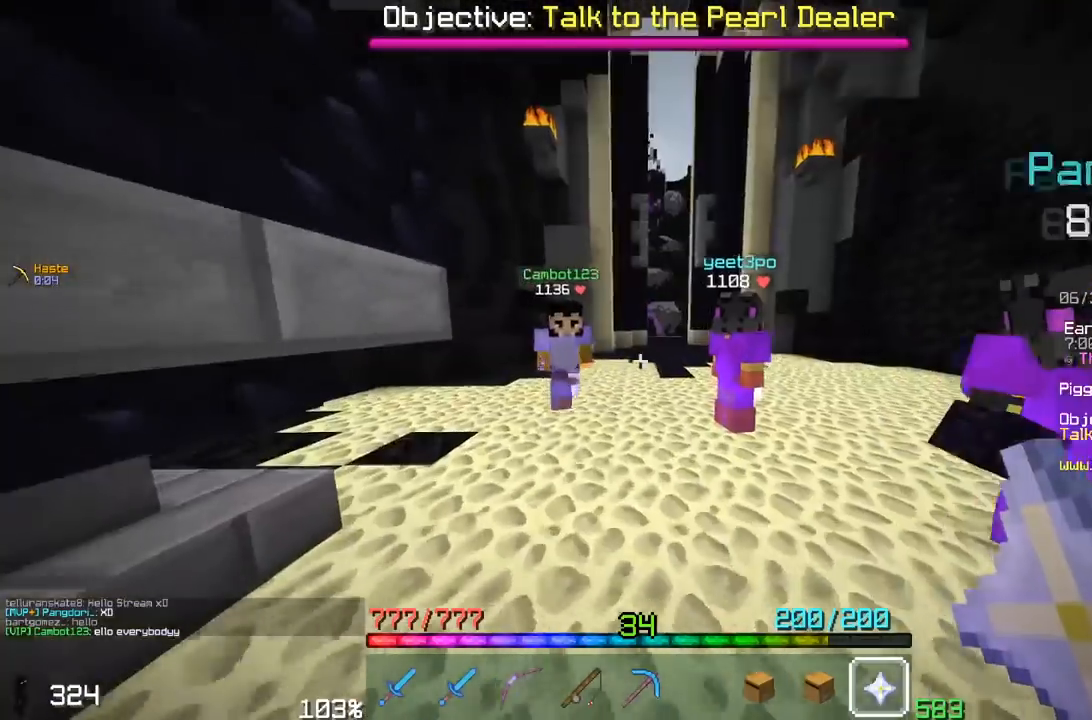
{"keys": ["a", "space", "w"], "mouse": [], "events": [[267, "space", "down"], [400, "a", "down"]]}
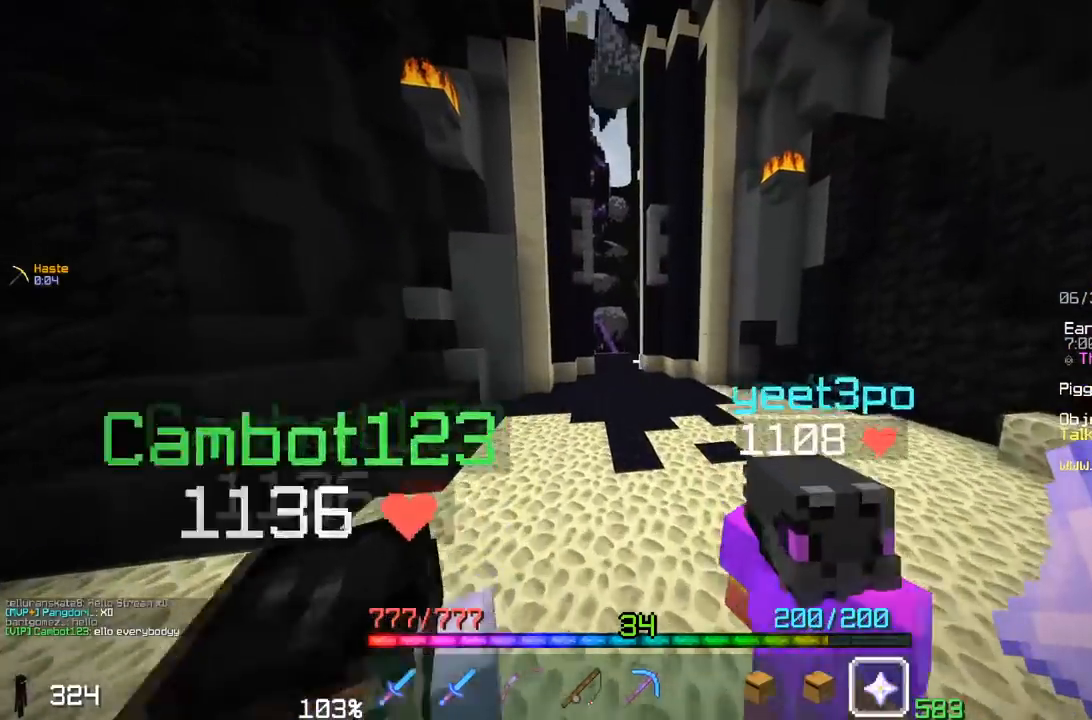
{"keys": ["space", "w"], "mouse": [], "events": [[17, "space", "up"], [150, "a", "up"], [350, "space", "down"]]}
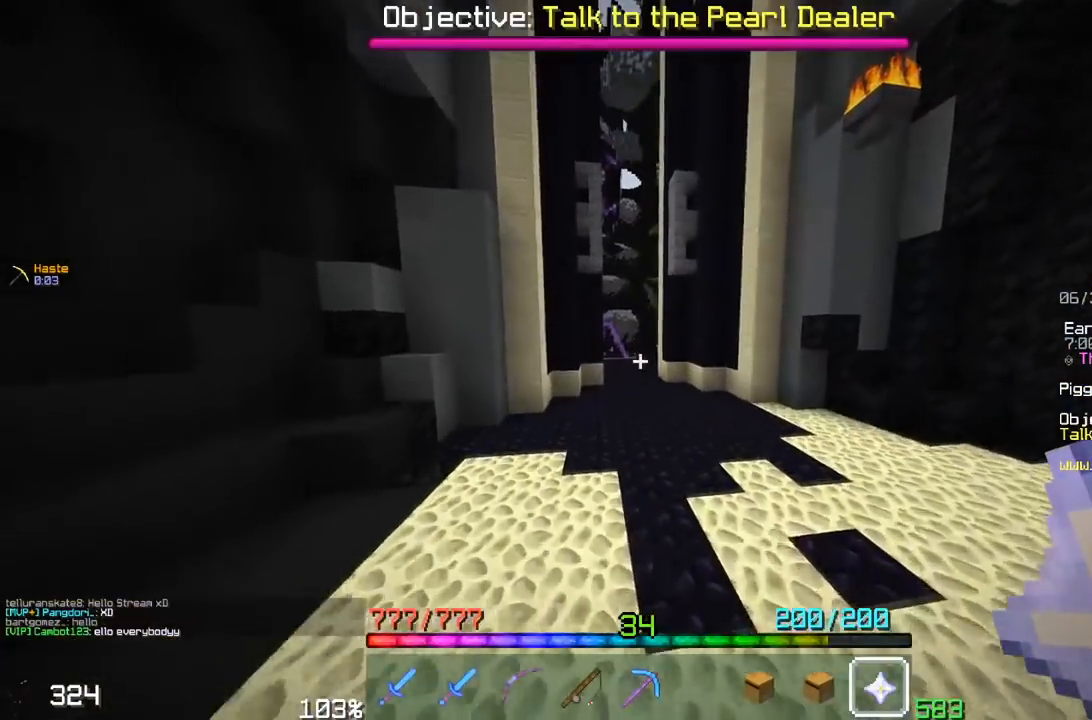
{"keys": [], "mouse": [], "events": [[167, "space", "up"], [183, "w", "up"], [217, "mouse_right", "down"], [367, "mouse_right", "up"]]}